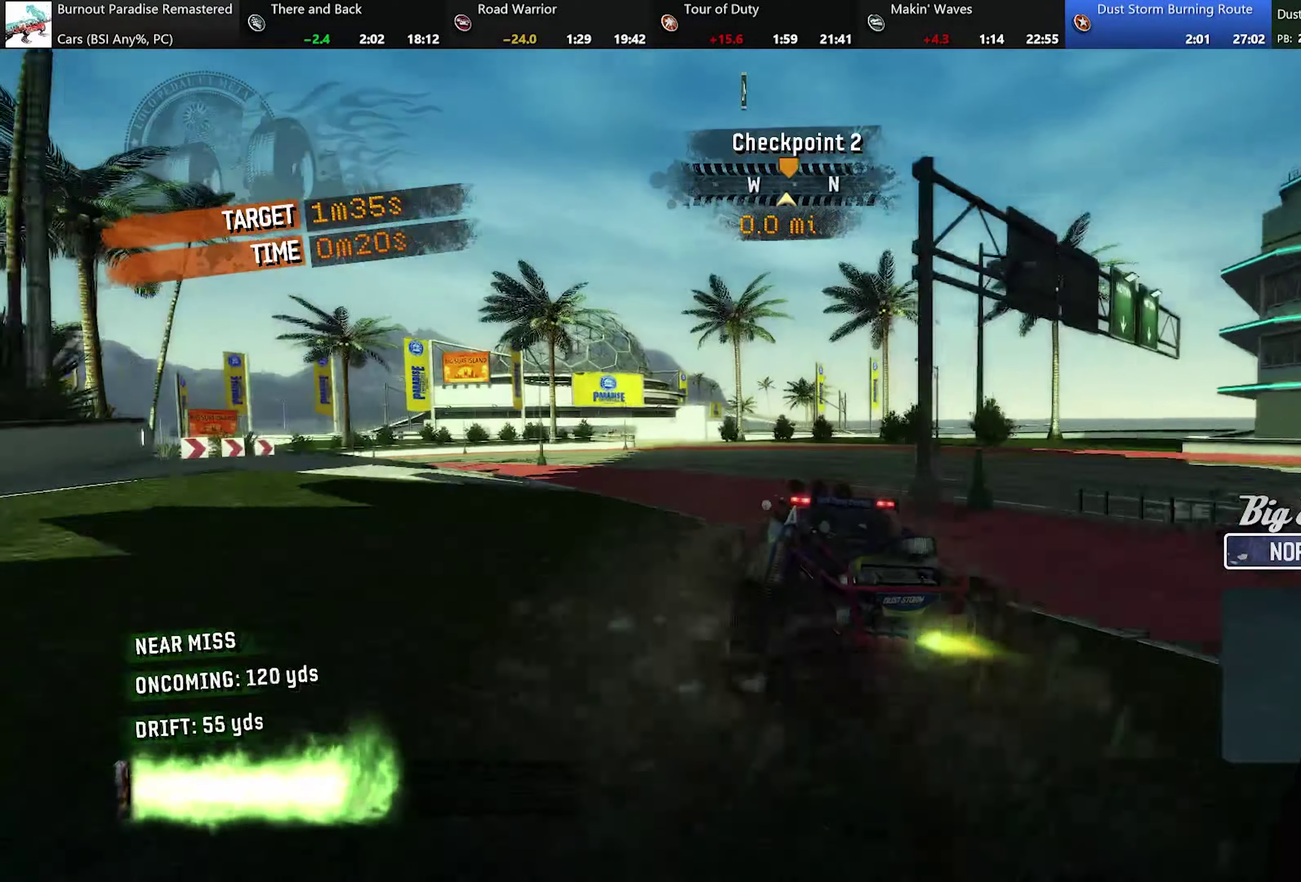
Gameplay with a controller (Xbox layout); each line is a JSON object with the inputs held at the frame after it. "events" lists button and stick changes between this image and that frame as [ms after this image, input, new state], when the widget could be followed in between. Not read: R3 right_stick.
{"buttons": ["A"], "left_stick": "center", "events": [[16, "left_stick", "up-left"], [116, "left_stick", "left"], [300, "left_stick", "up-left"], [450, "left_stick", "center"]]}
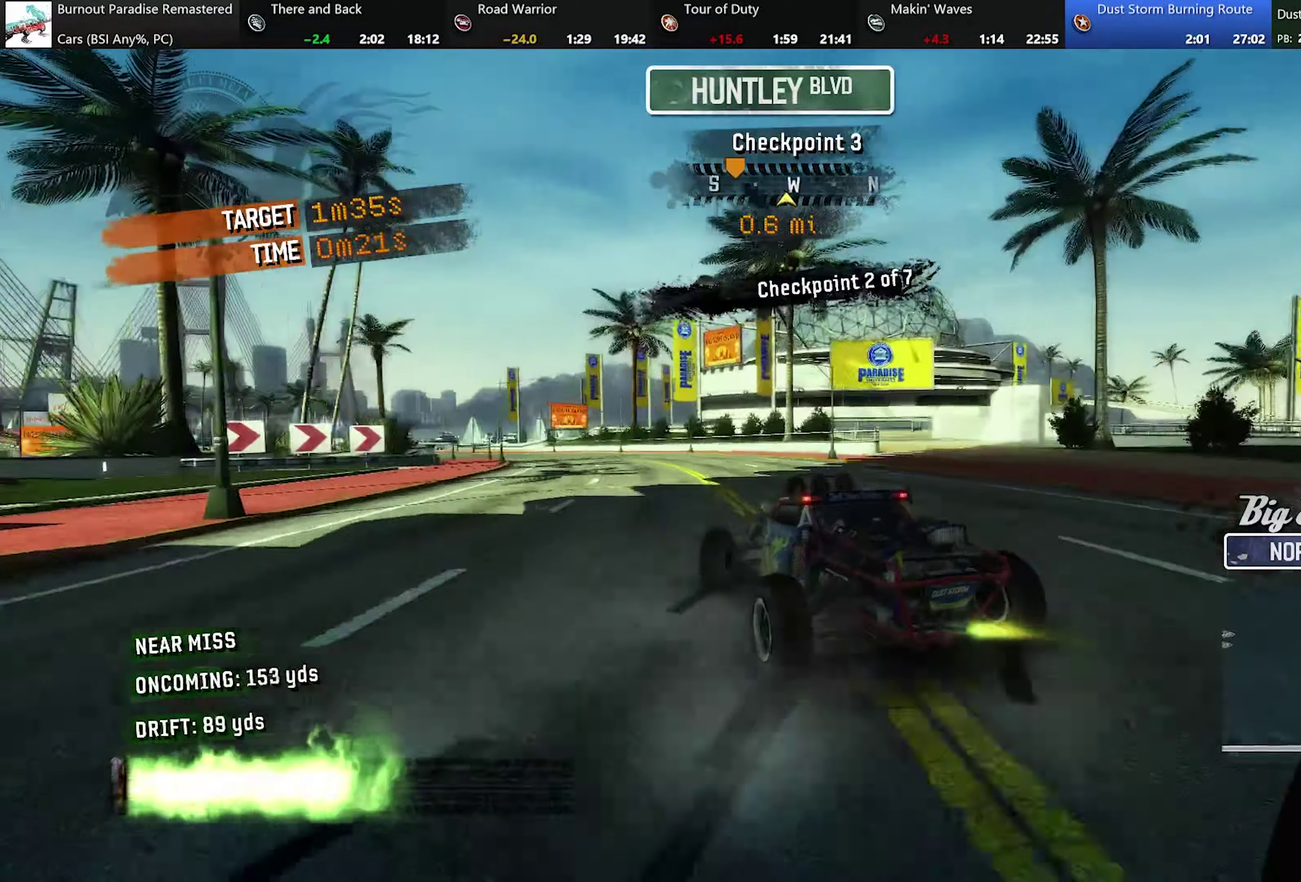
{"buttons": ["A"], "left_stick": "center", "events": [[67, "left_stick", "right"], [217, "left_stick", "center"], [384, "left_stick", "left"], [434, "left_stick", "center"]]}
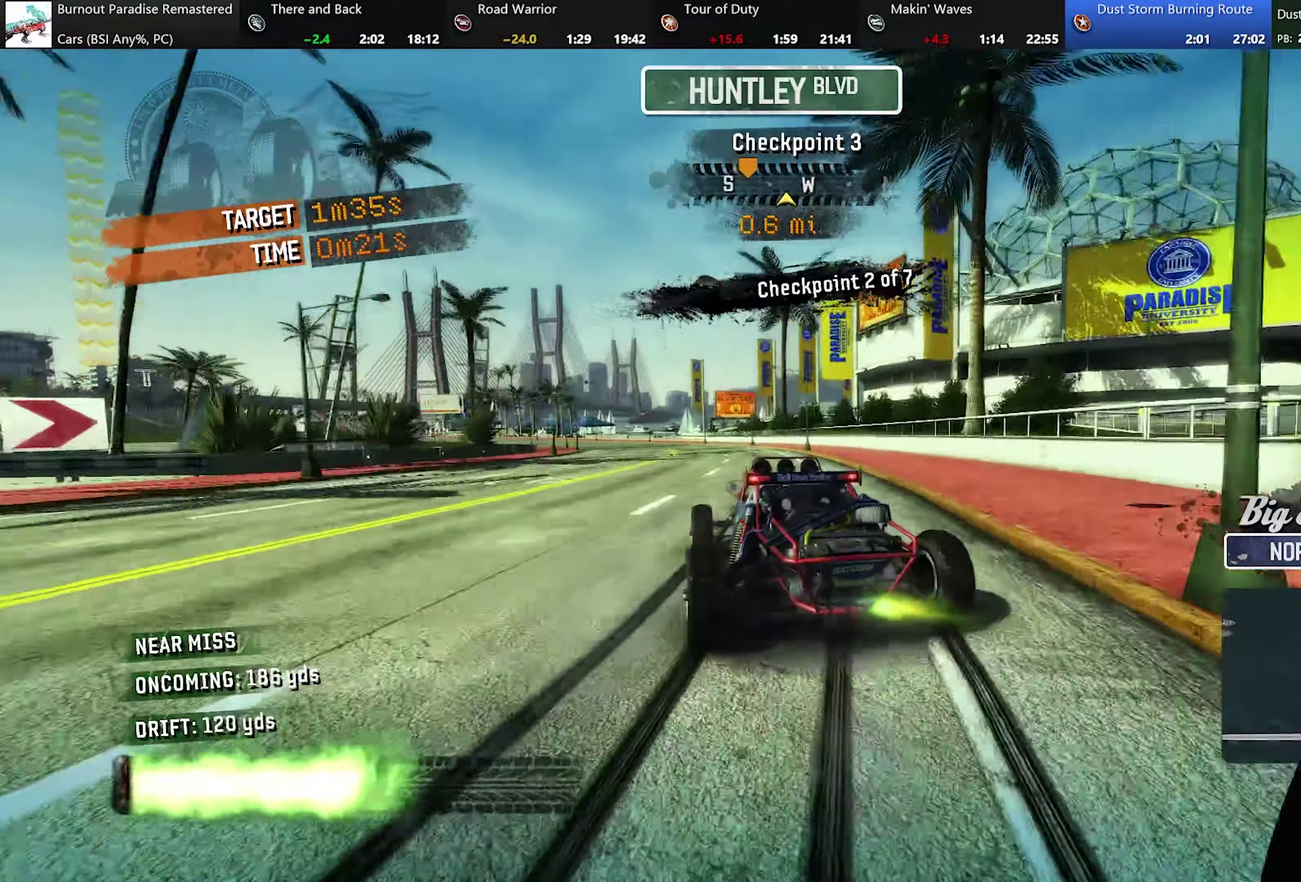
{"buttons": ["A"], "left_stick": "left", "events": [[200, "left_stick", "left"]]}
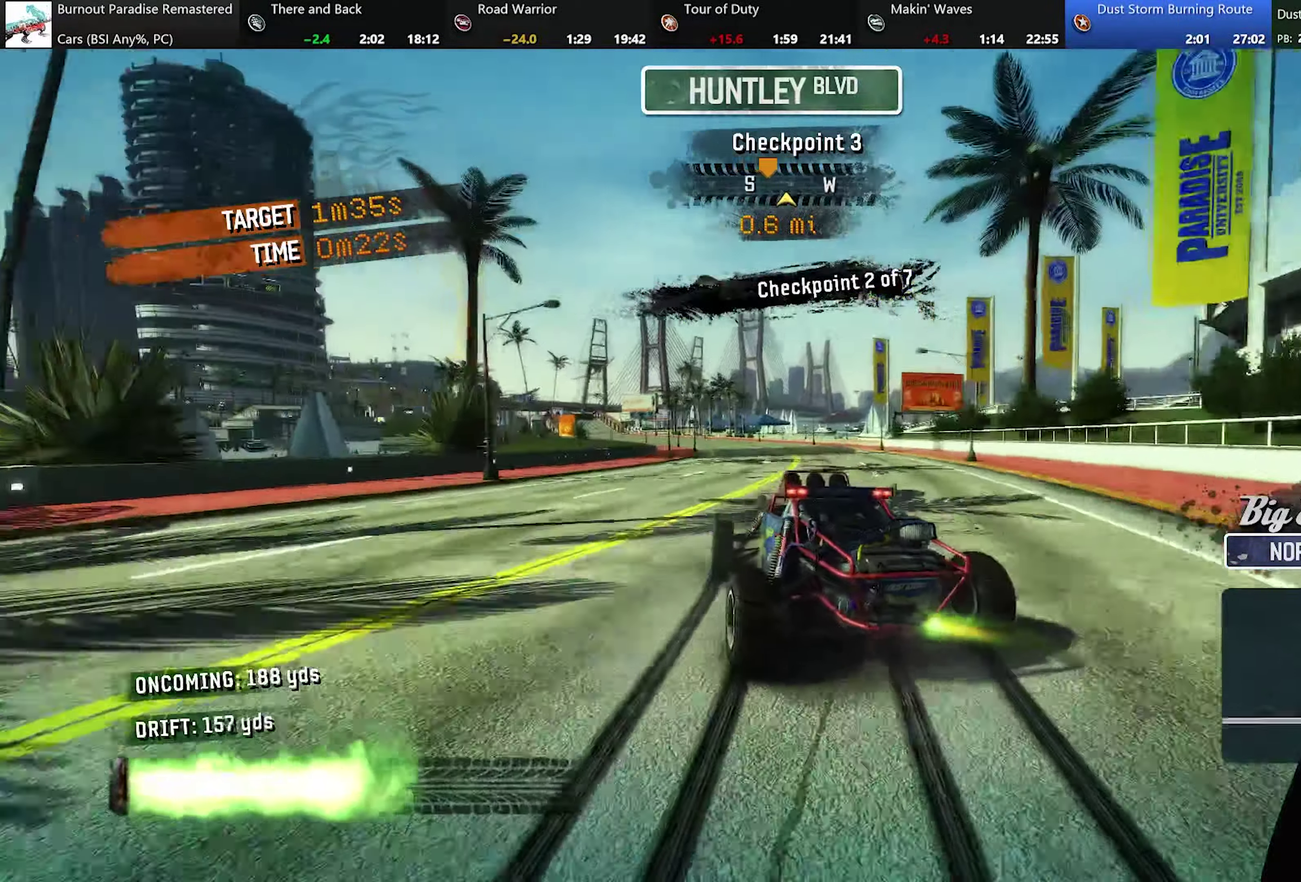
{"buttons": ["A"], "left_stick": "right", "events": [[33, "left_stick", "right"]]}
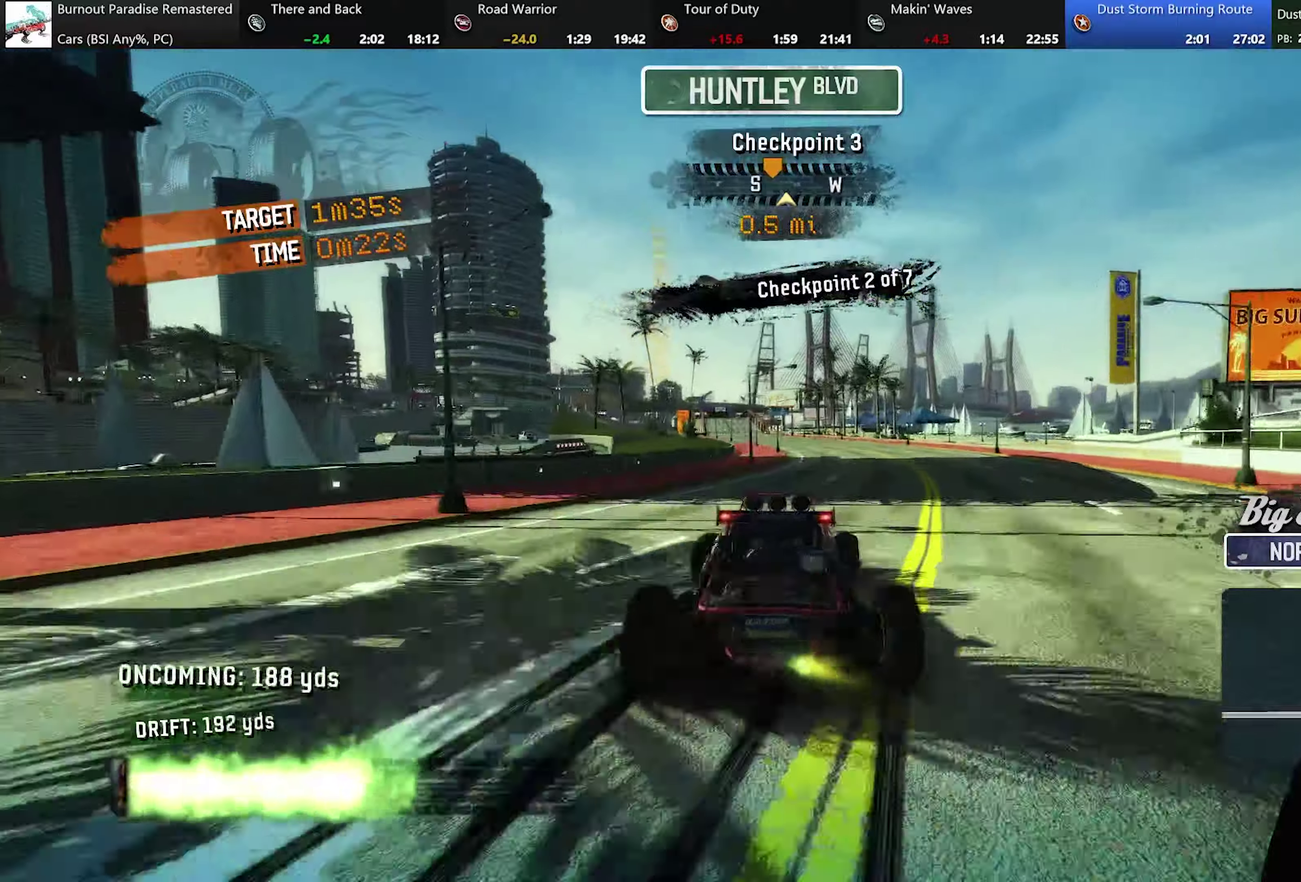
{"buttons": ["A"], "left_stick": "left", "events": [[250, "left_stick", "left"]]}
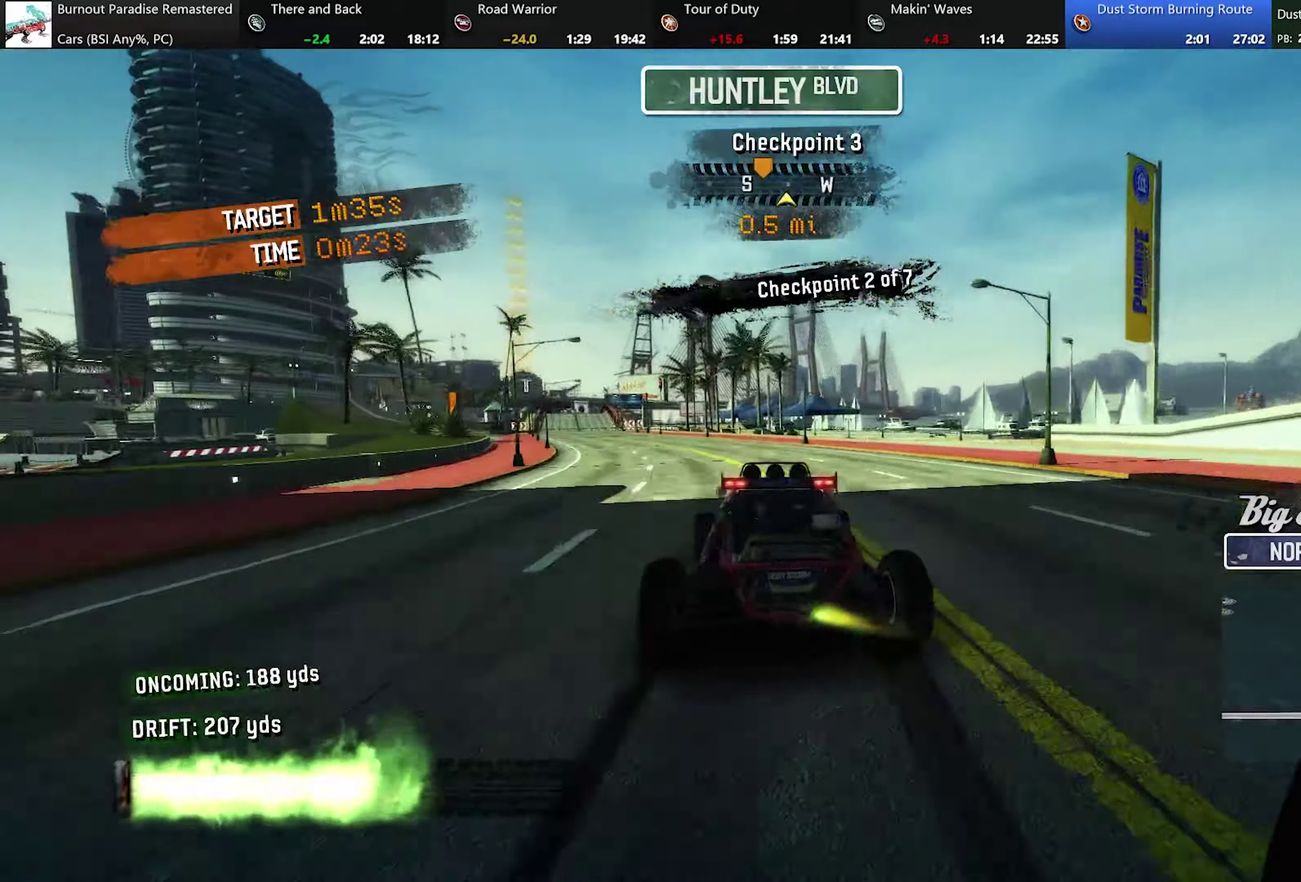
{"buttons": ["A"], "left_stick": "center", "events": [[117, "left_stick", "center"]]}
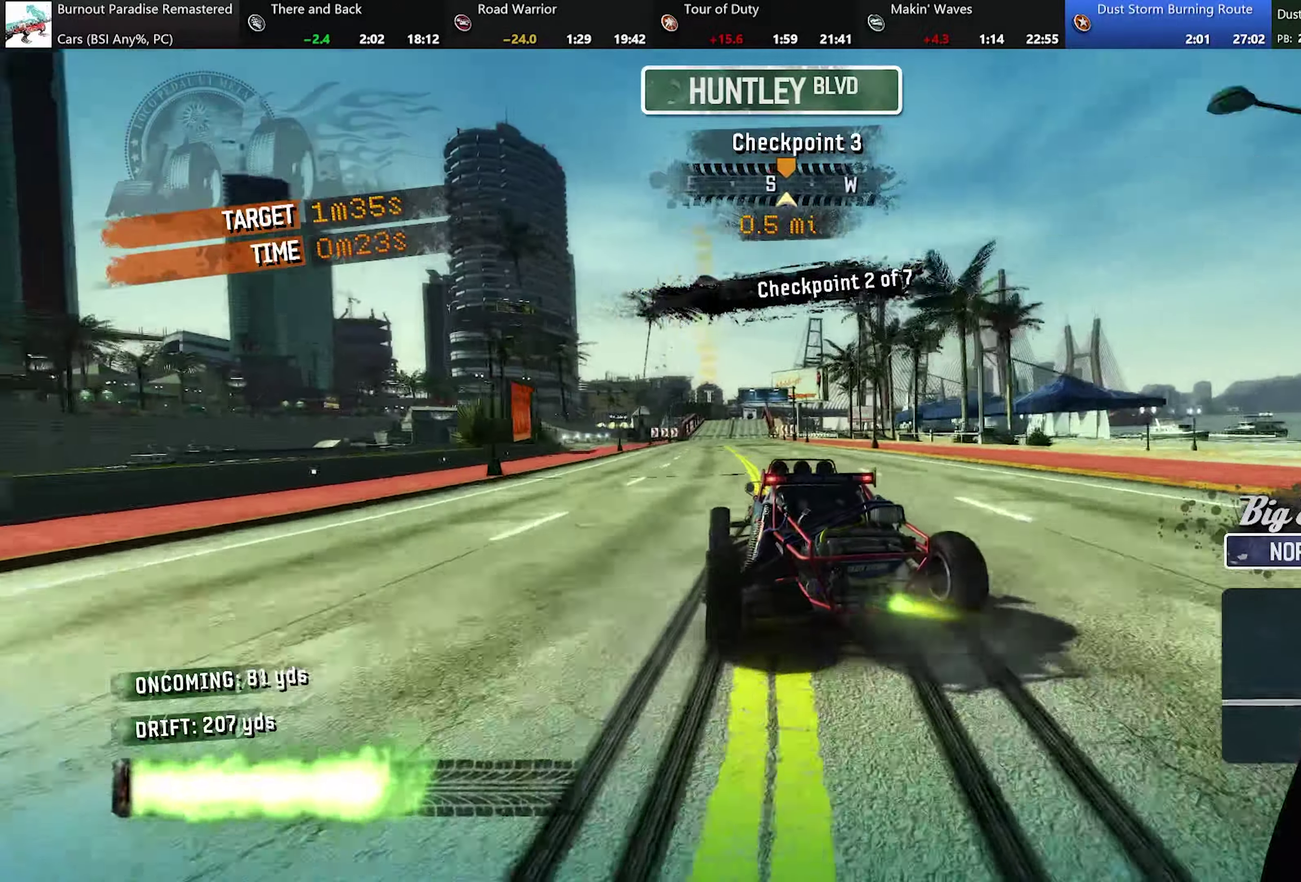
{"buttons": ["A"], "left_stick": "right", "events": [[150, "left_stick", "right"]]}
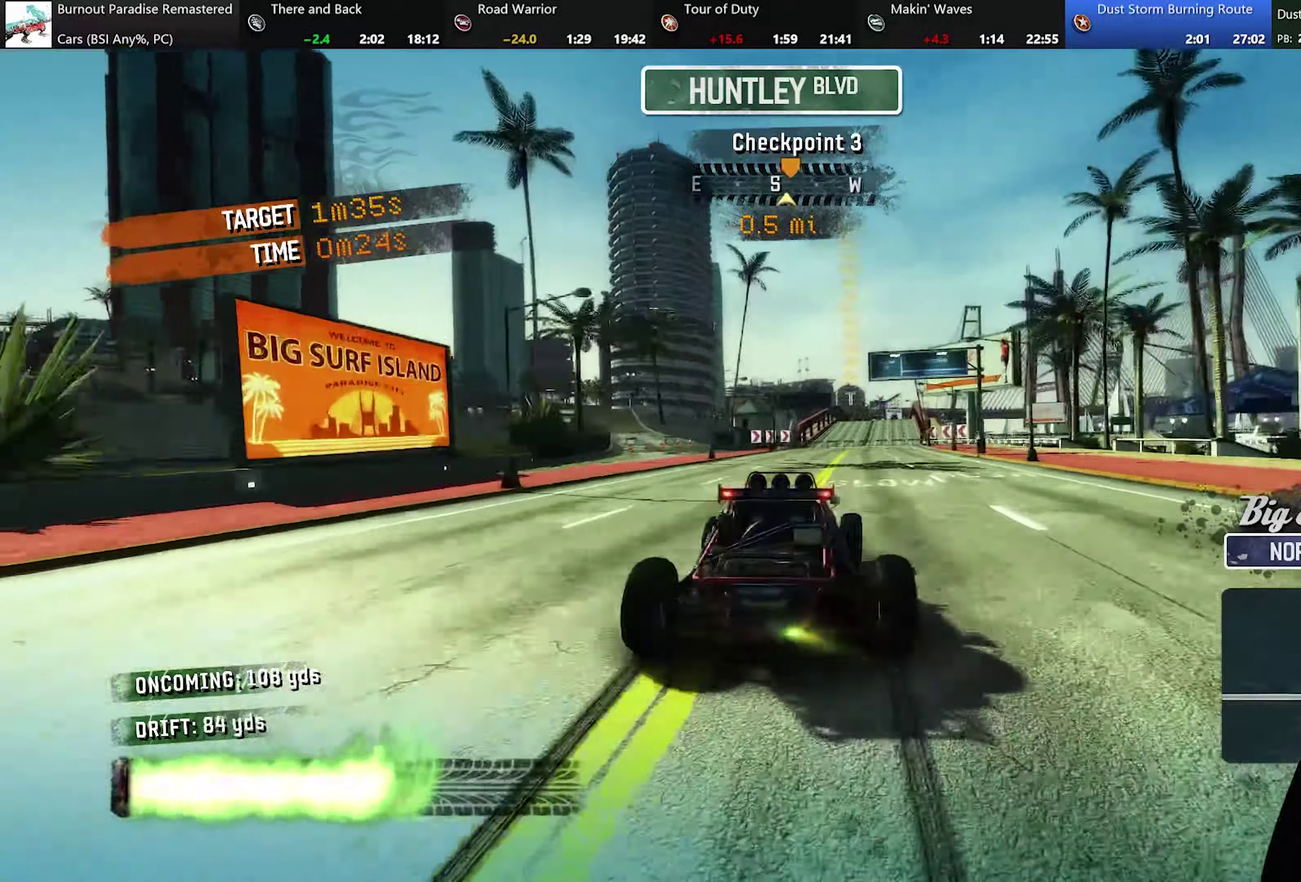
{"buttons": ["A"], "left_stick": "center", "events": [[84, "left_stick", "center"], [301, "left_stick", "left"], [417, "left_stick", "center"]]}
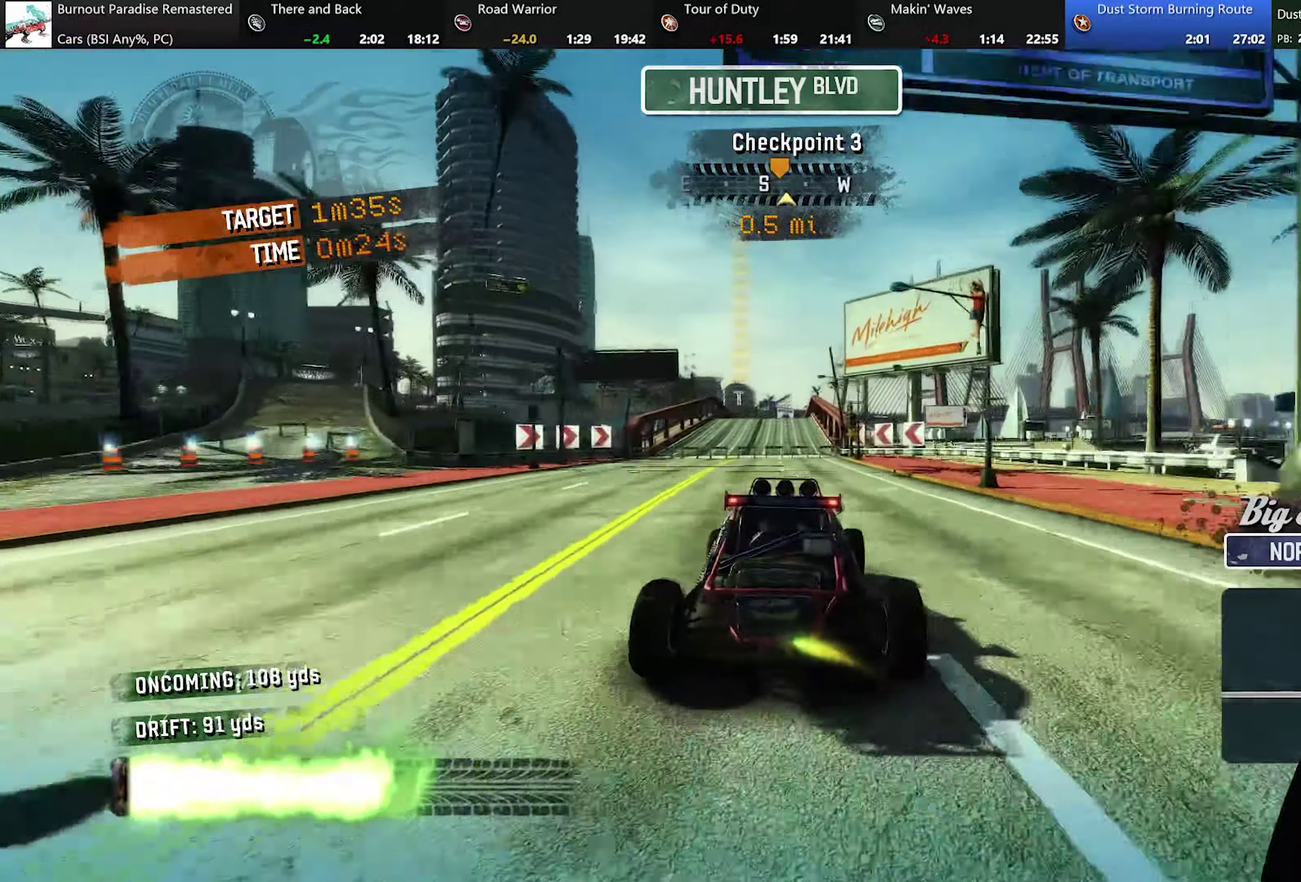
{"buttons": ["A"], "left_stick": "center", "events": [[350, "left_stick", "up-left"], [467, "left_stick", "center"]]}
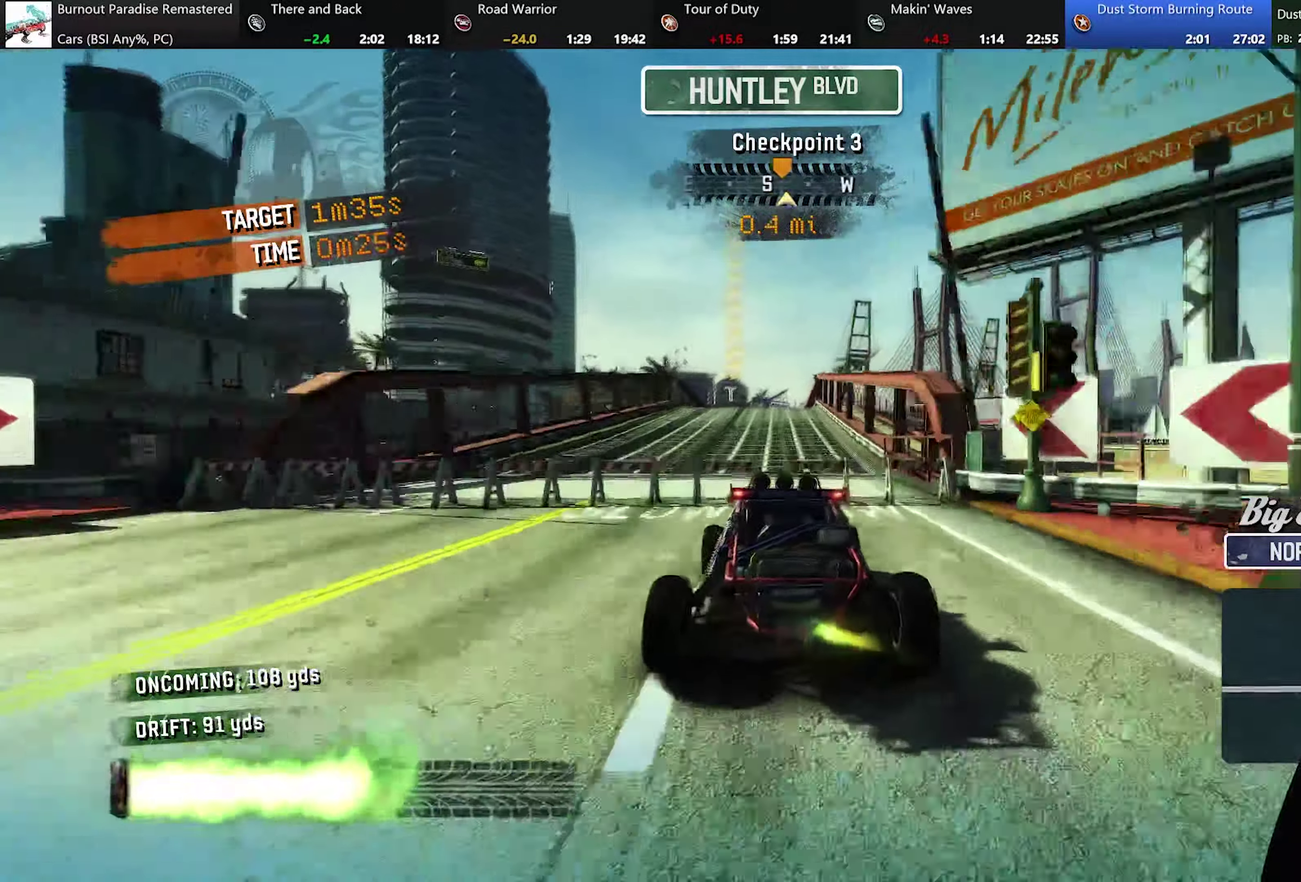
{"buttons": ["A"], "left_stick": "center", "events": []}
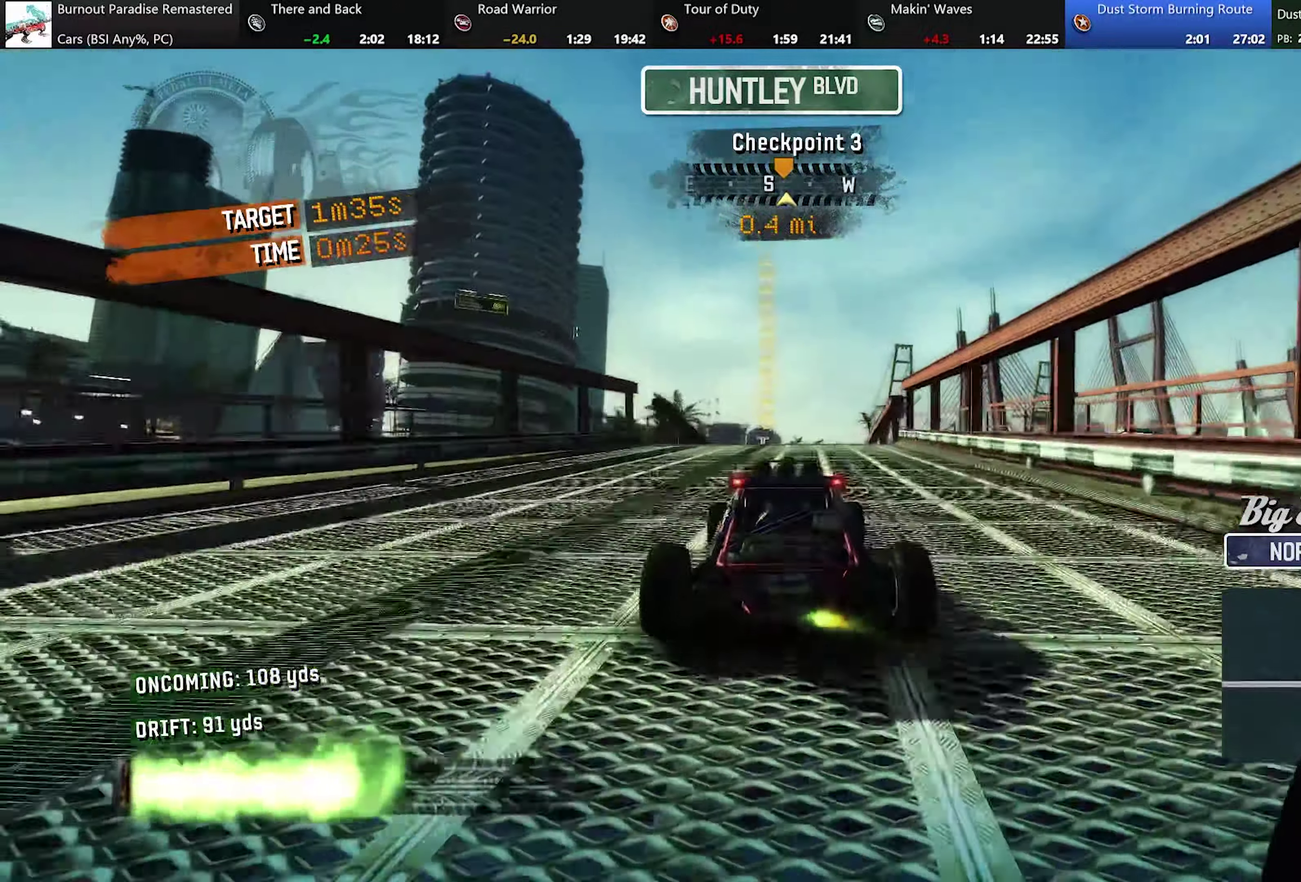
{"buttons": [], "left_stick": "center", "events": [[467, "A", "up"]]}
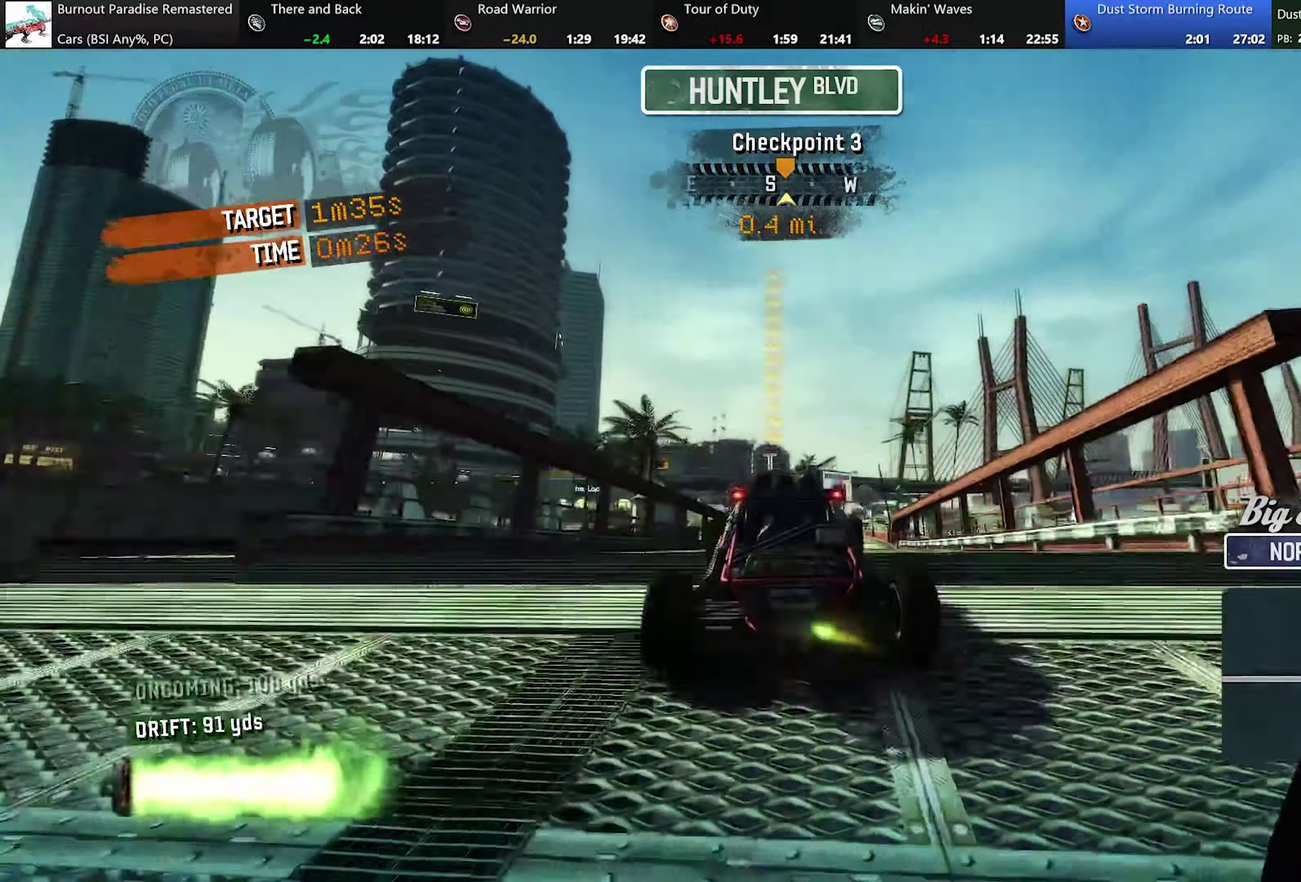
{"buttons": [], "left_stick": "center", "events": []}
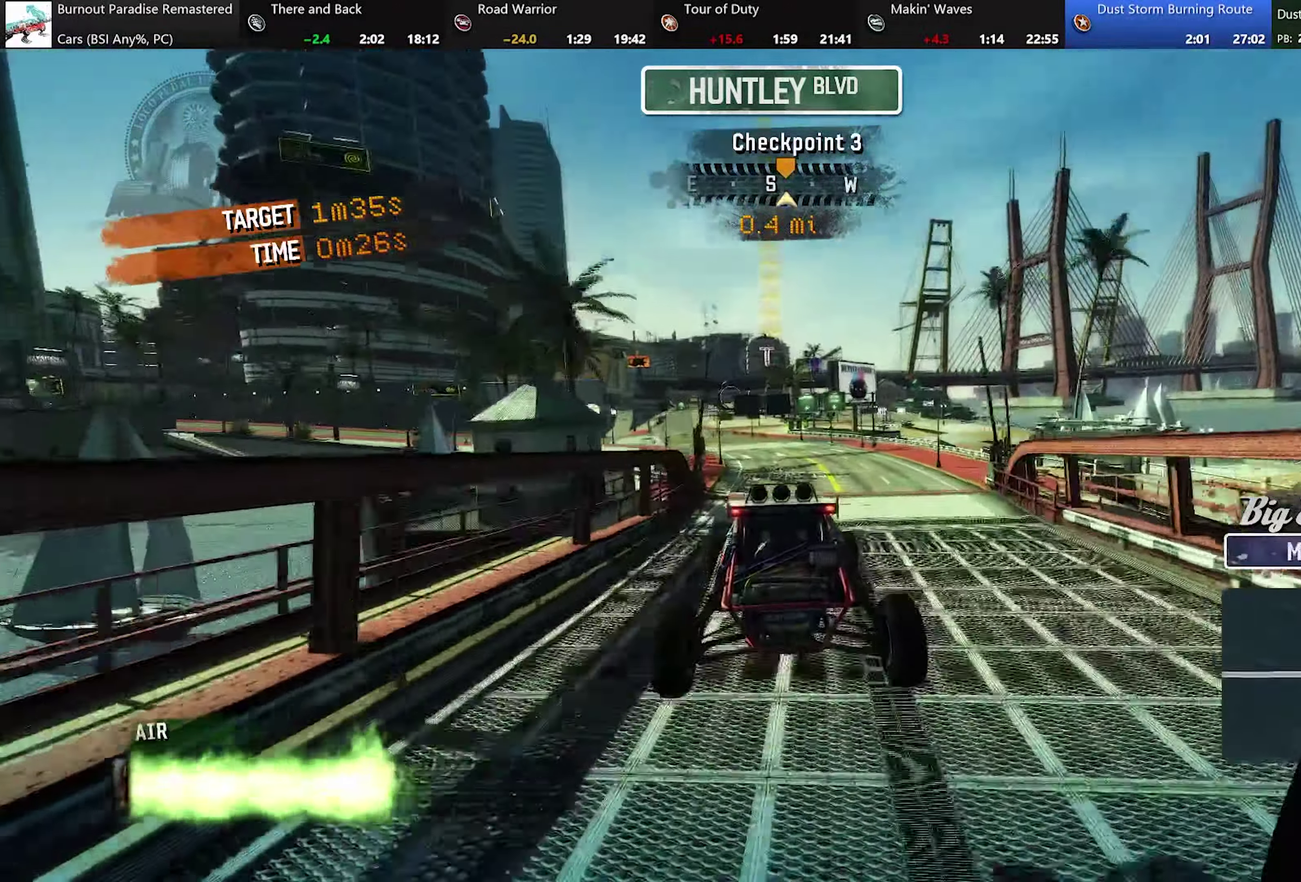
{"buttons": ["A"], "left_stick": "left", "events": [[350, "A", "down"], [350, "left_stick", "left"]]}
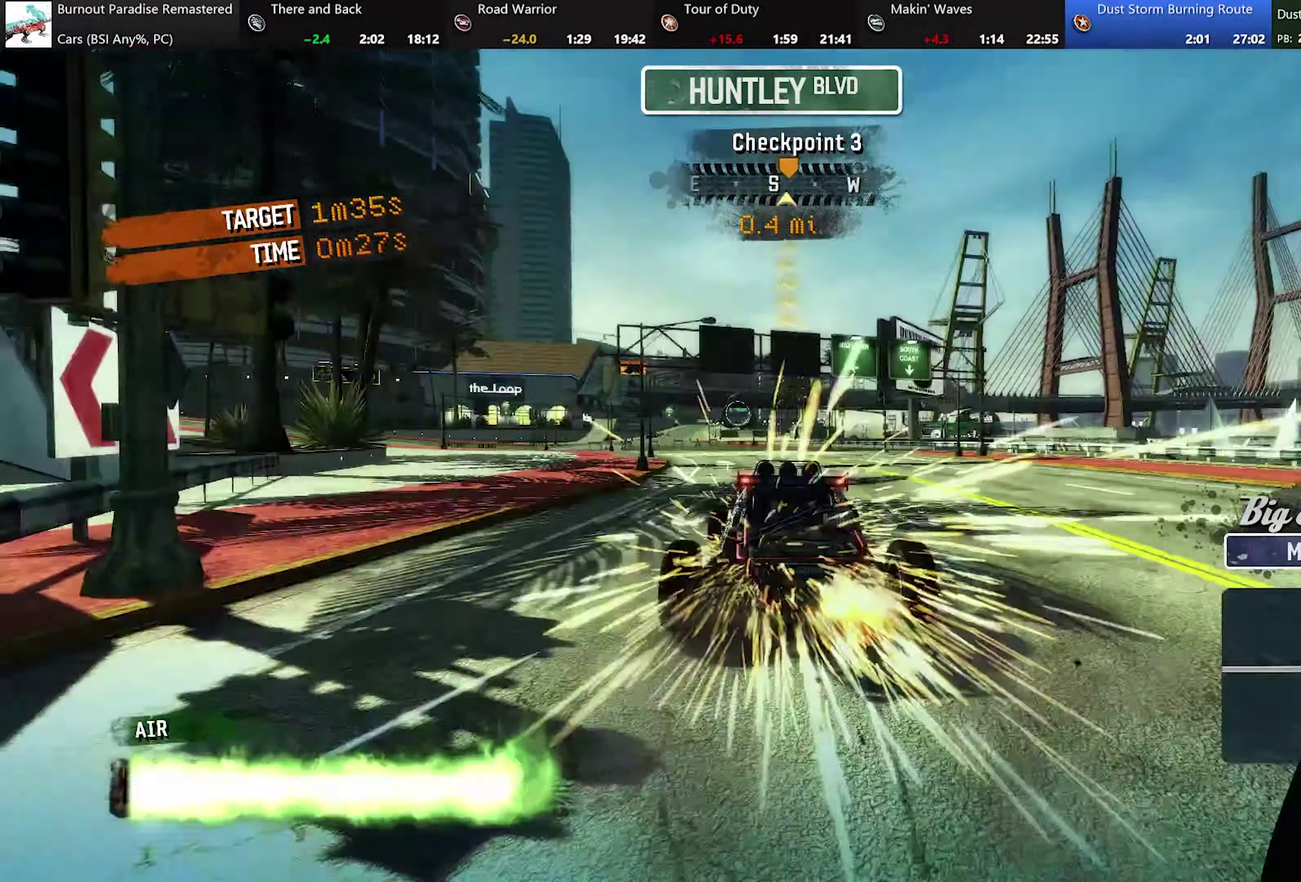
{"buttons": ["A"], "left_stick": "up-left", "events": [[84, "left_stick", "center"], [450, "left_stick", "up-left"]]}
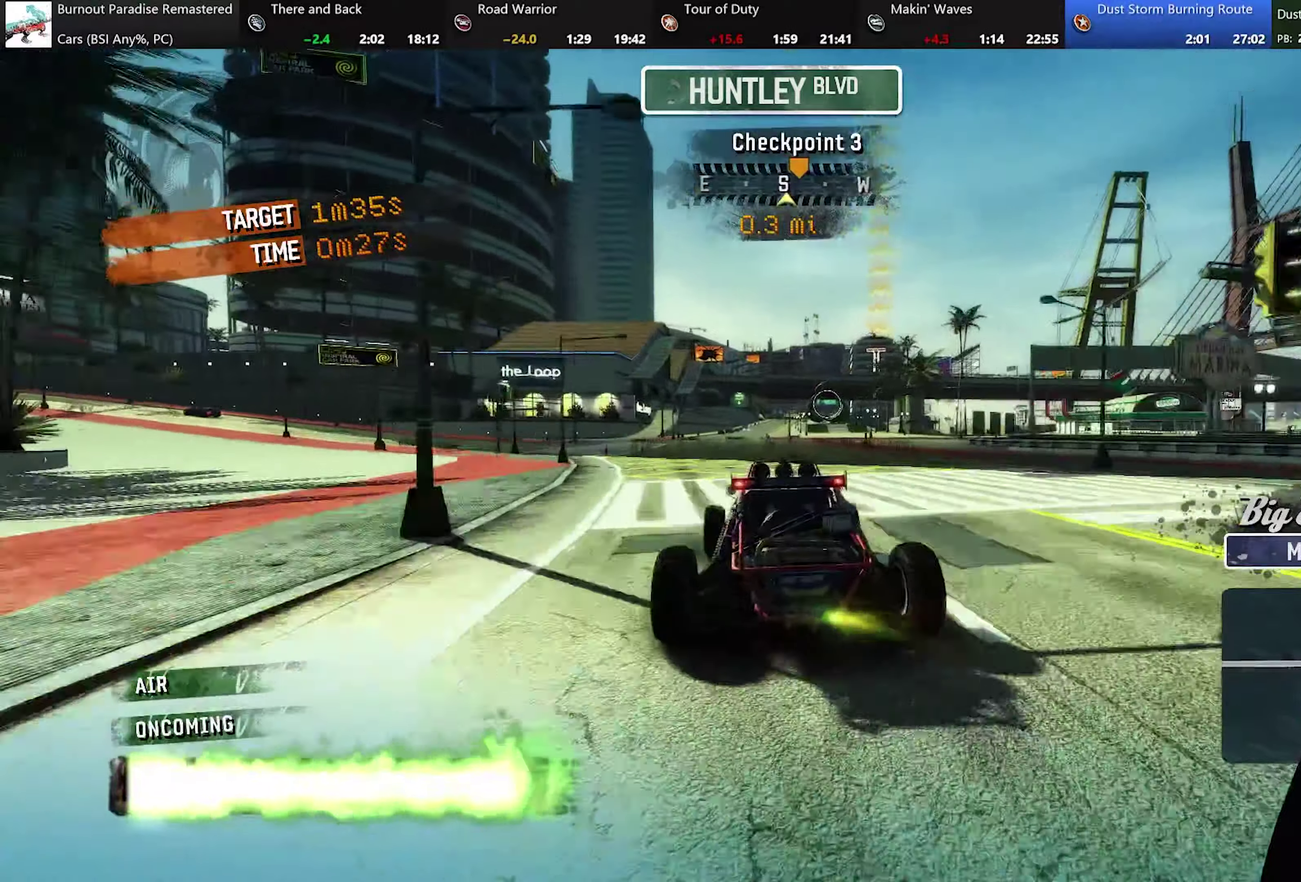
{"buttons": ["A"], "left_stick": "center", "events": [[50, "left_stick", "center"]]}
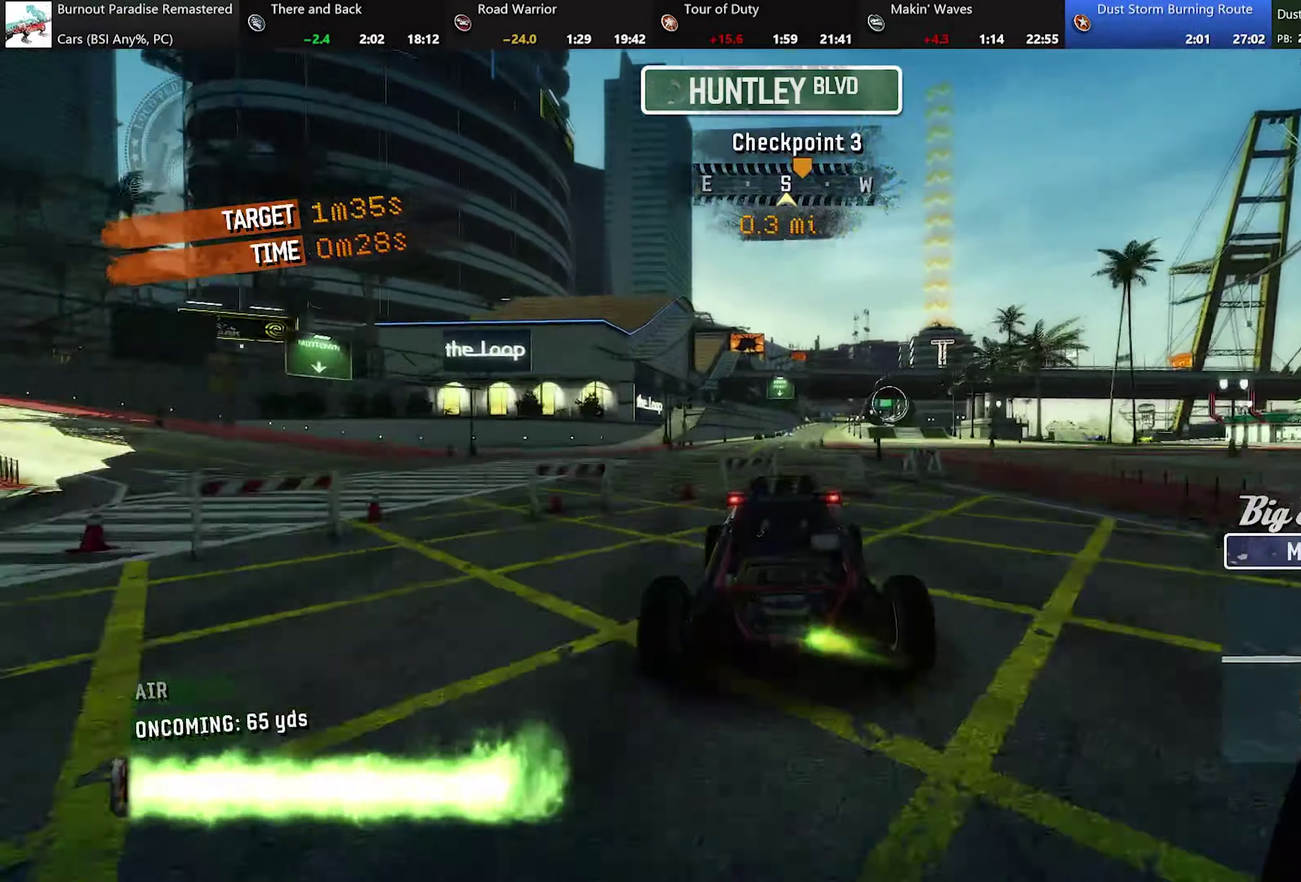
{"buttons": ["A"], "left_stick": "center", "events": [[183, "left_stick", "right"], [250, "left_stick", "center"]]}
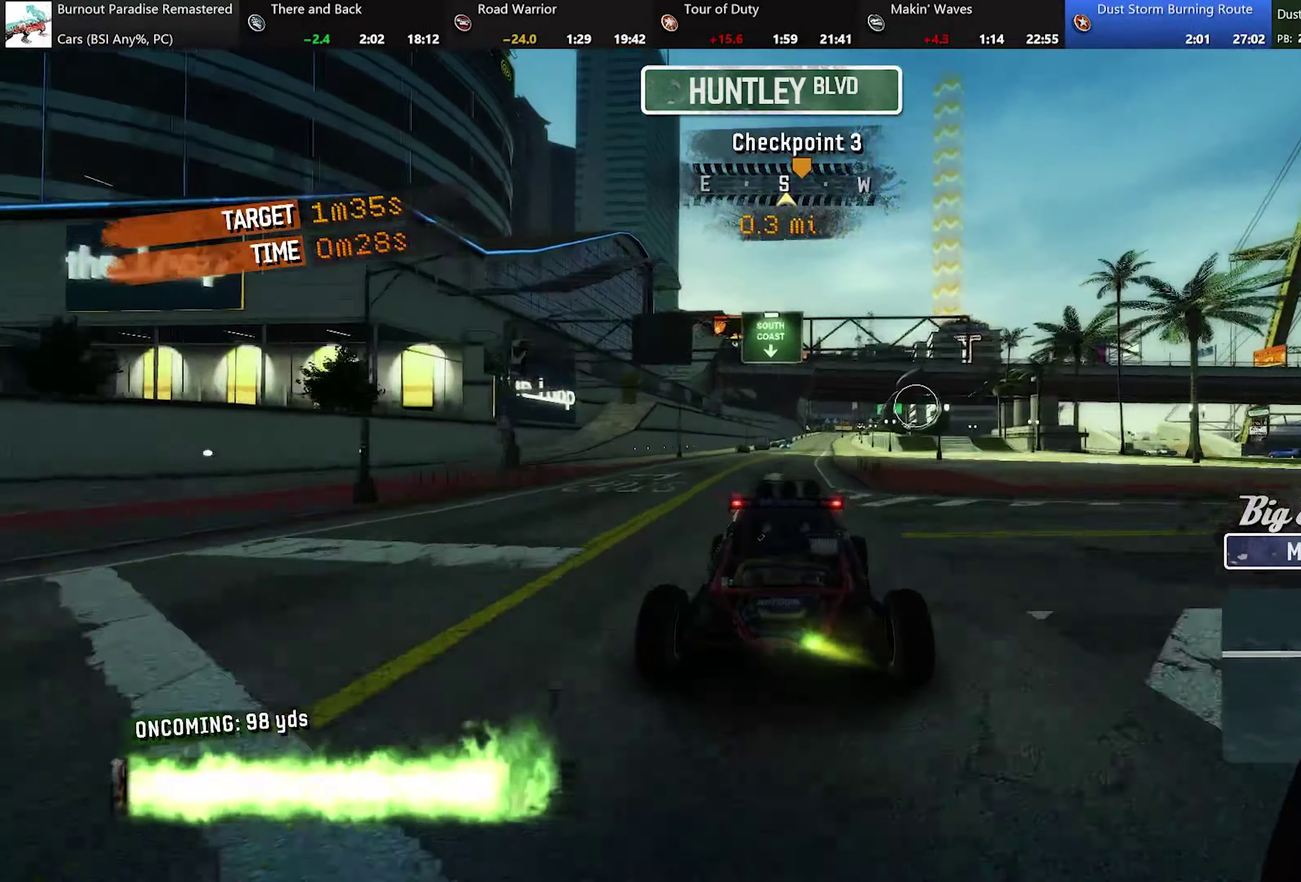
{"buttons": ["A"], "left_stick": "center", "events": []}
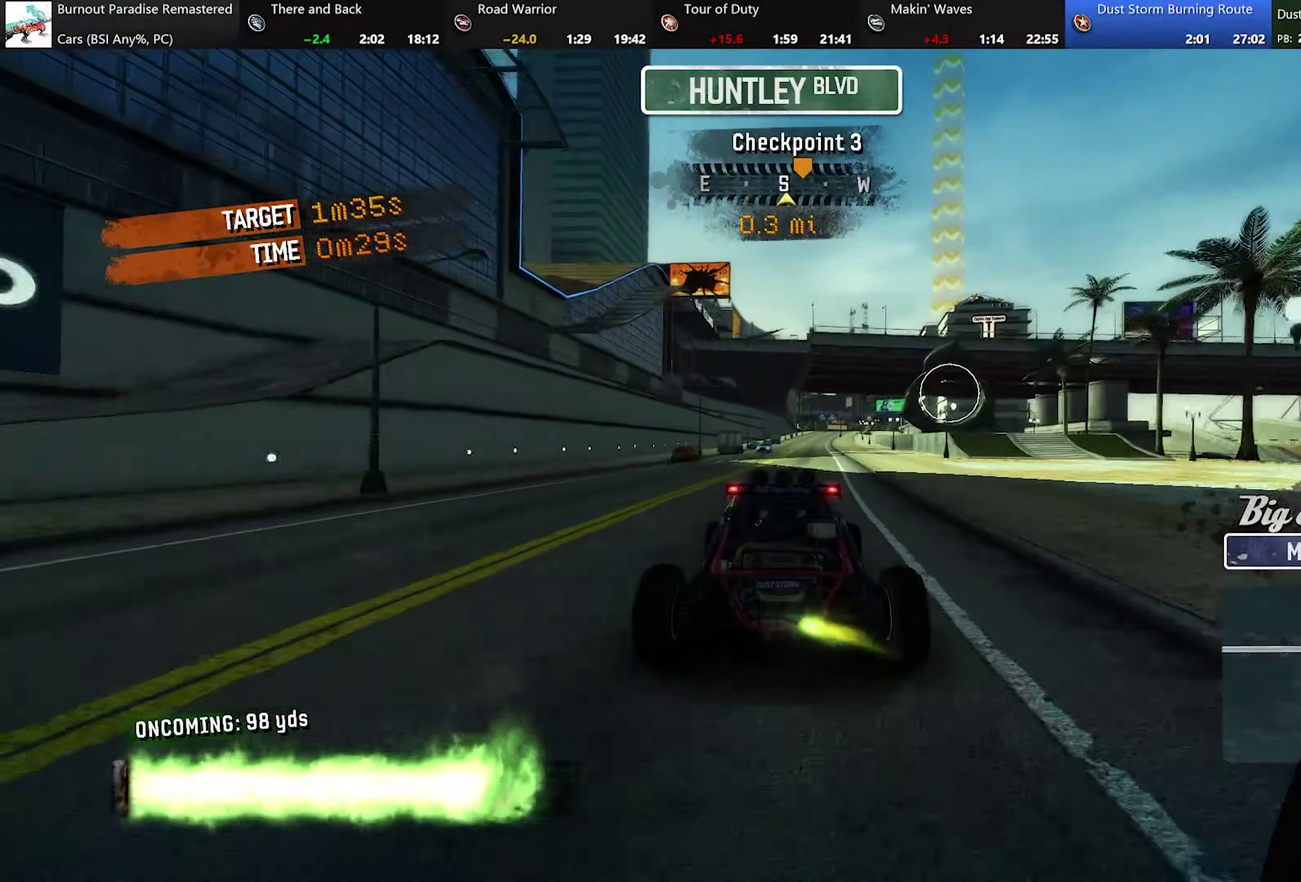
{"buttons": ["A"], "left_stick": "center", "events": [[350, "left_stick", "right"], [433, "left_stick", "center"]]}
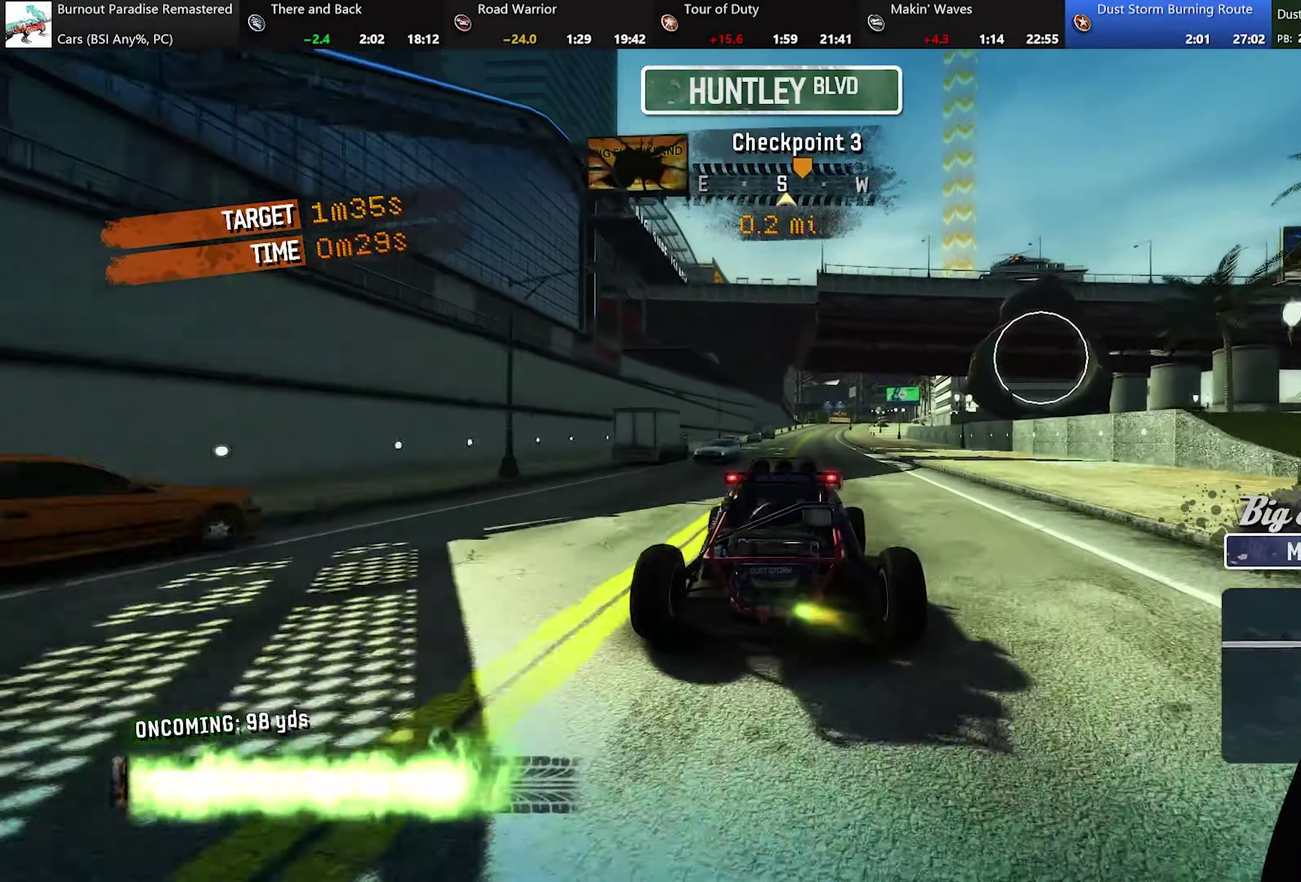
{"buttons": ["A"], "left_stick": "center", "events": [[367, "left_stick", "up-left"], [417, "left_stick", "center"]]}
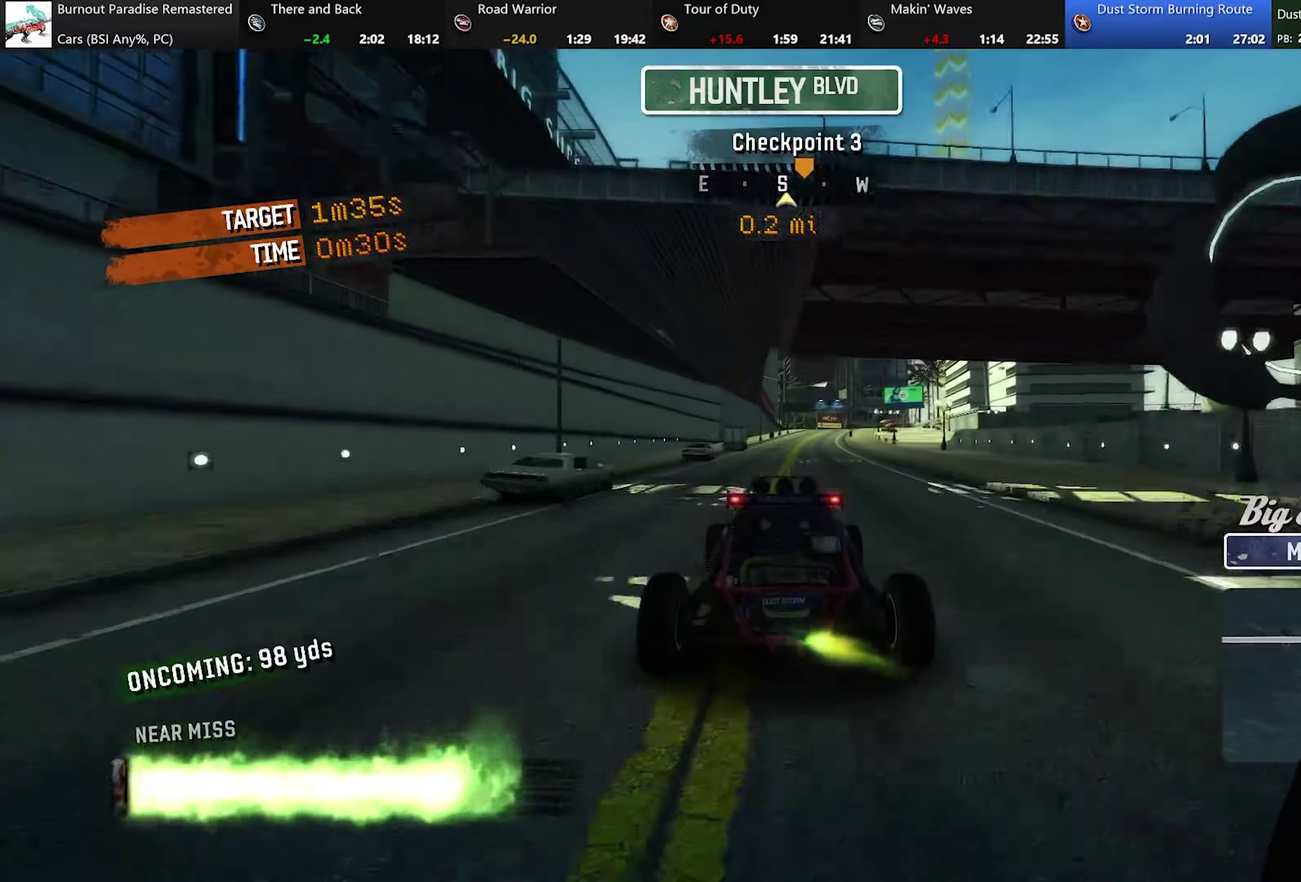
{"buttons": ["A"], "left_stick": "center", "events": [[234, "left_stick", "right"], [350, "left_stick", "center"]]}
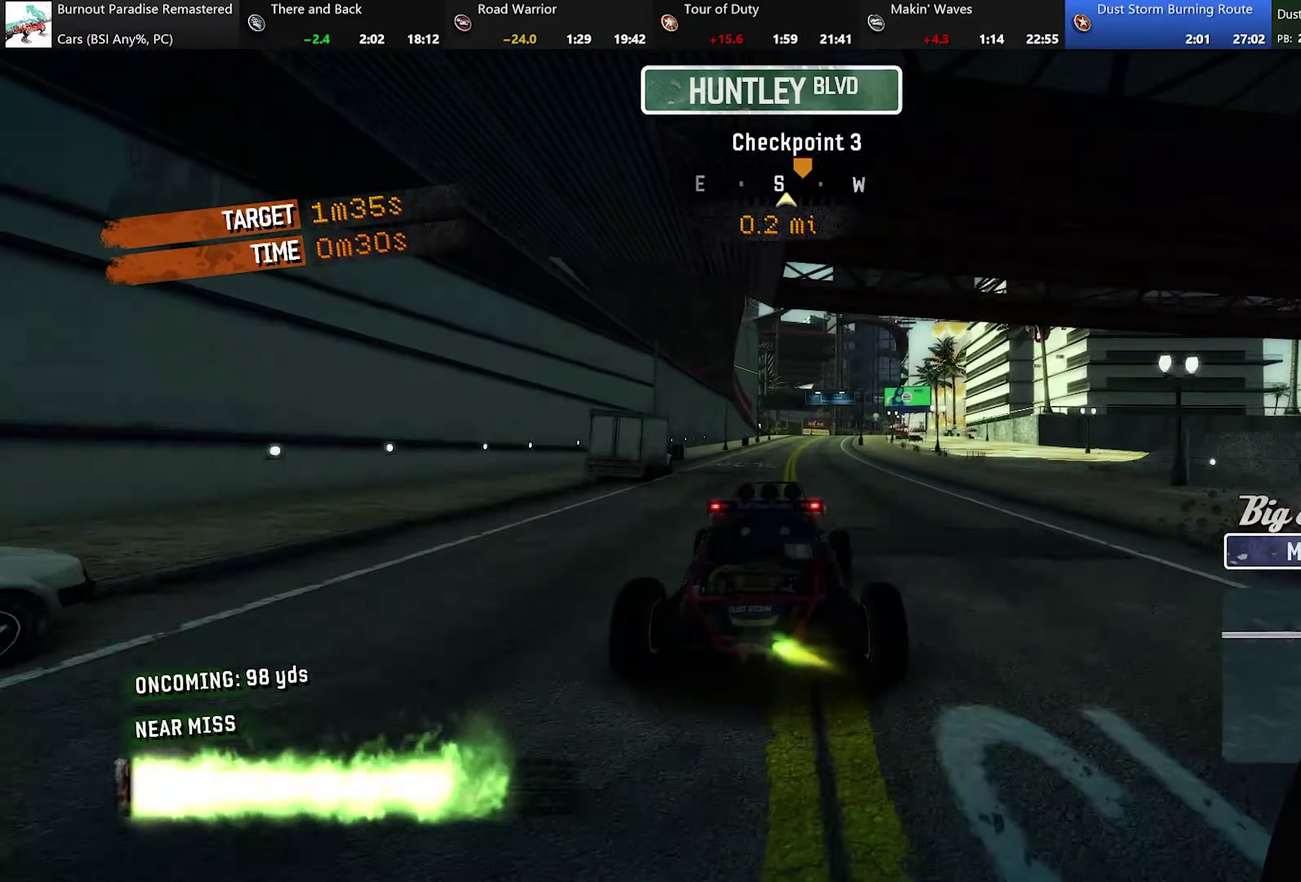
{"buttons": ["A"], "left_stick": "center", "events": []}
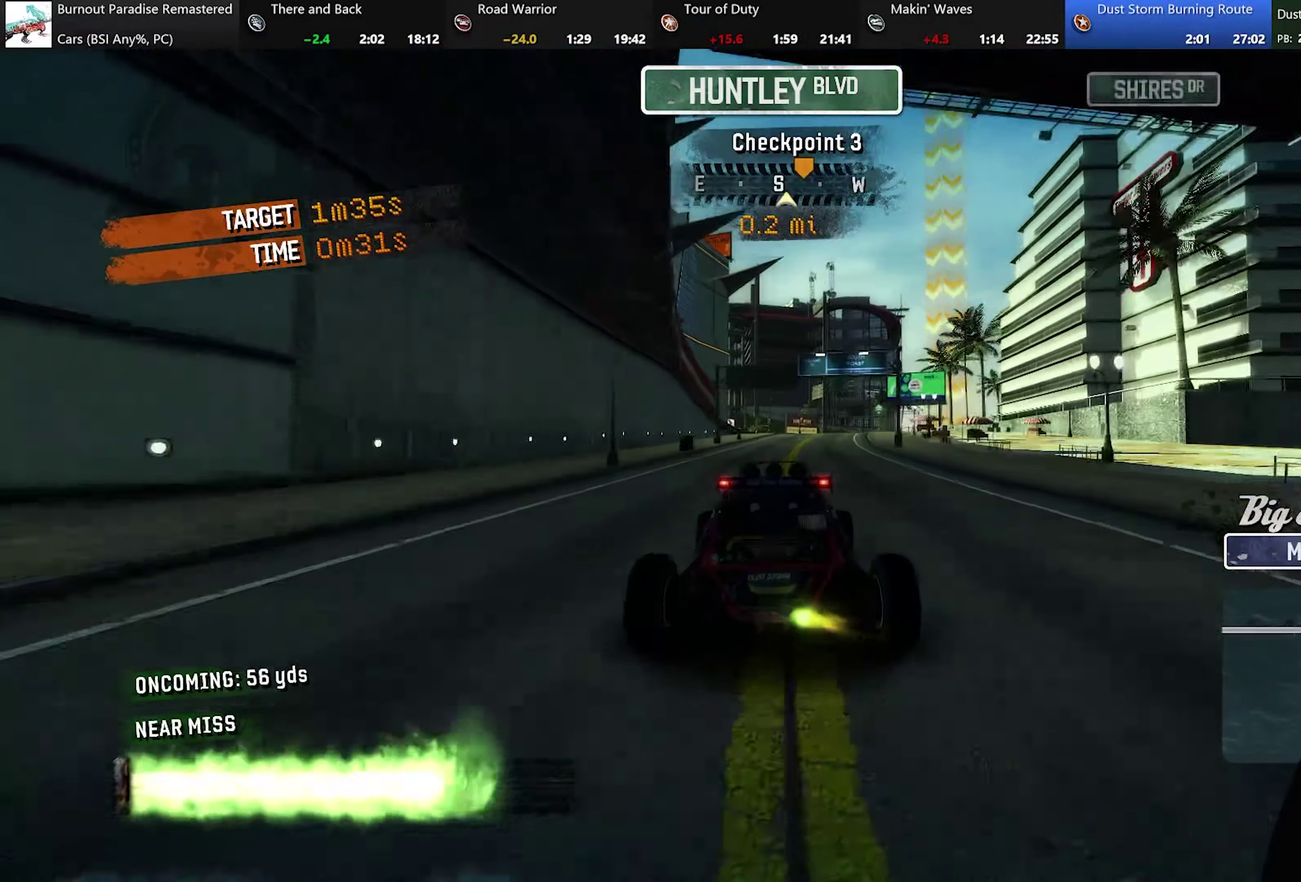
{"buttons": ["A"], "left_stick": "right", "events": [[83, "left_stick", "right"], [250, "left_stick", "center"], [500, "left_stick", "right"]]}
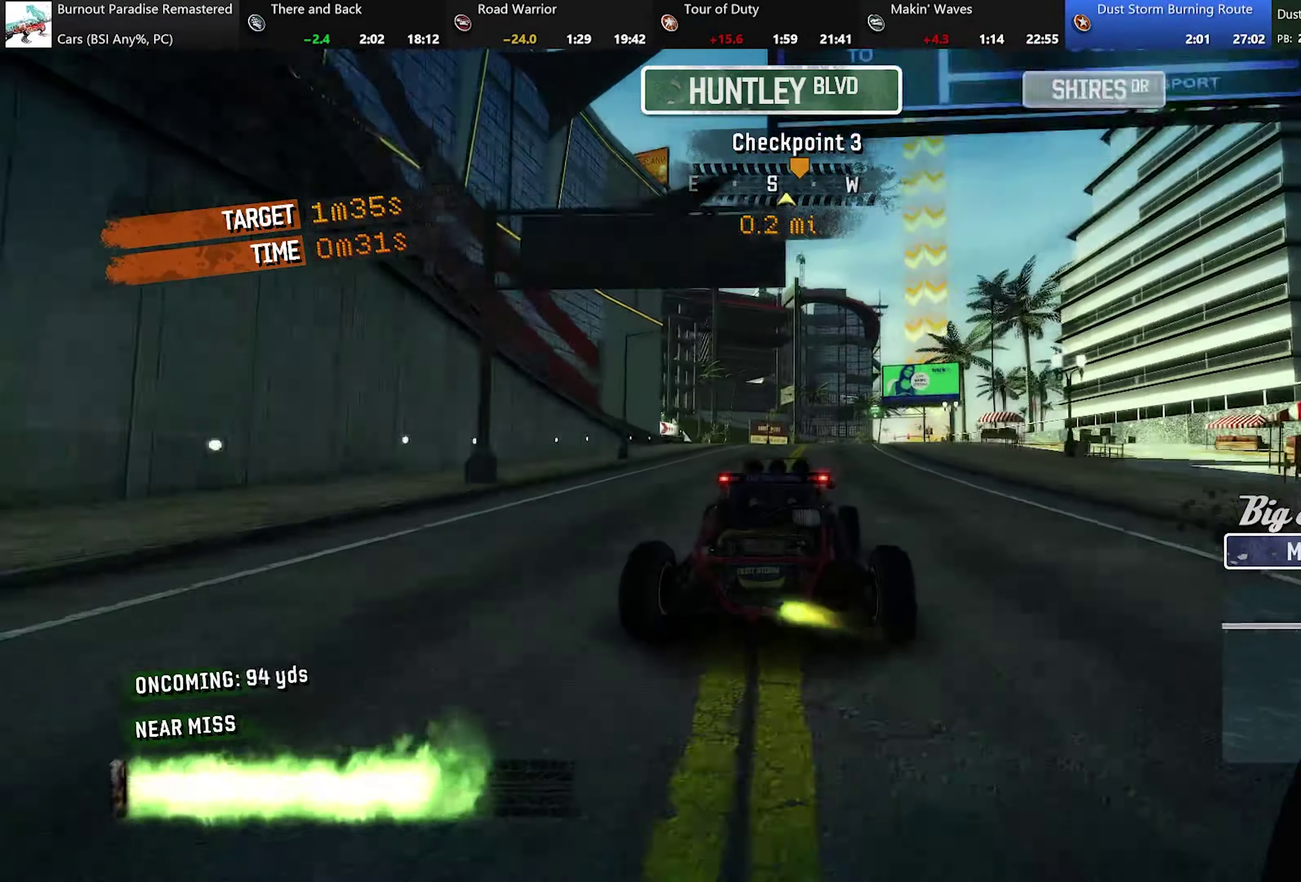
{"buttons": ["A"], "left_stick": "center", "events": [[167, "left_stick", "center"], [384, "left_stick", "right"], [501, "left_stick", "center"]]}
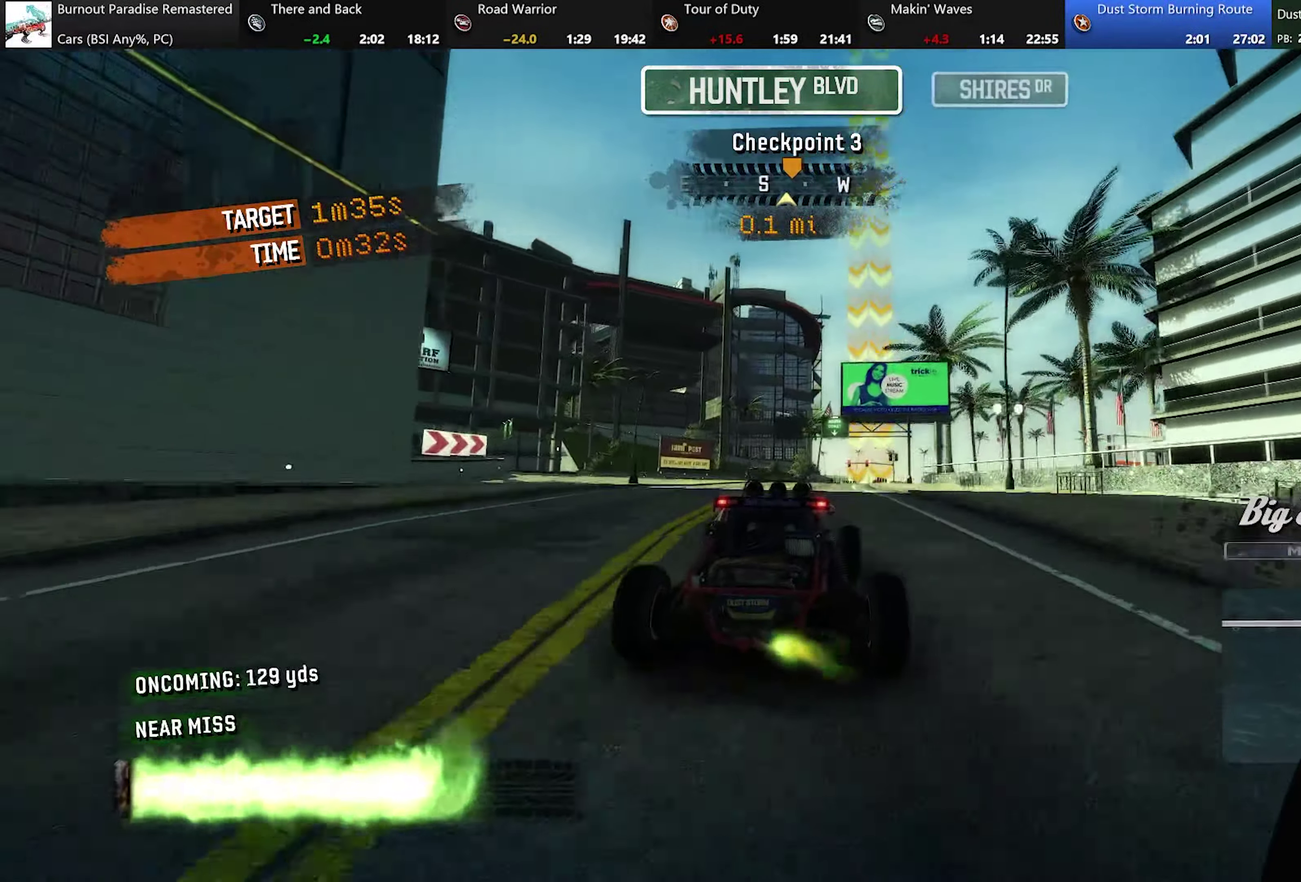
{"buttons": ["A"], "left_stick": "center", "events": []}
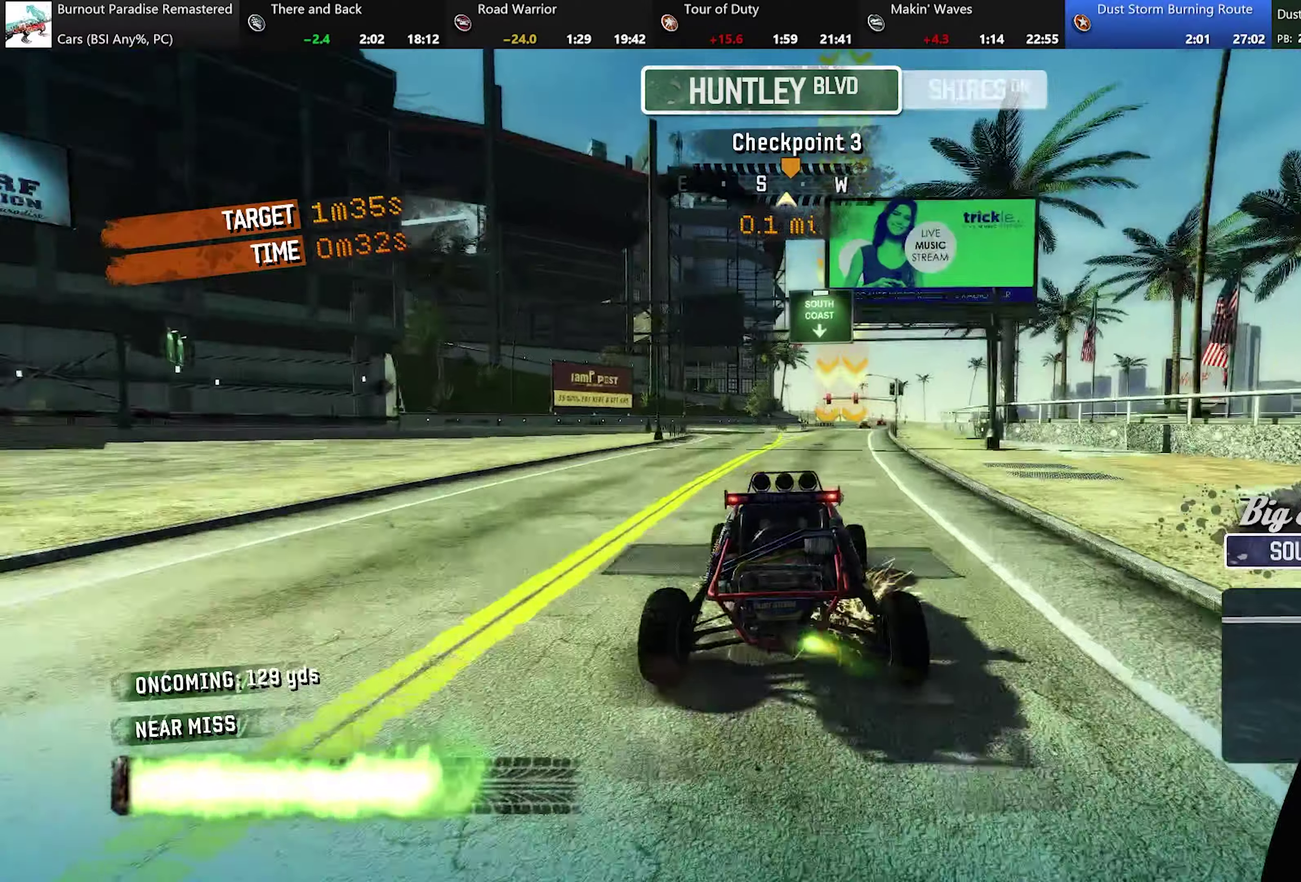
{"buttons": ["A"], "left_stick": "center", "events": [[50, "left_stick", "right"], [200, "left_stick", "center"]]}
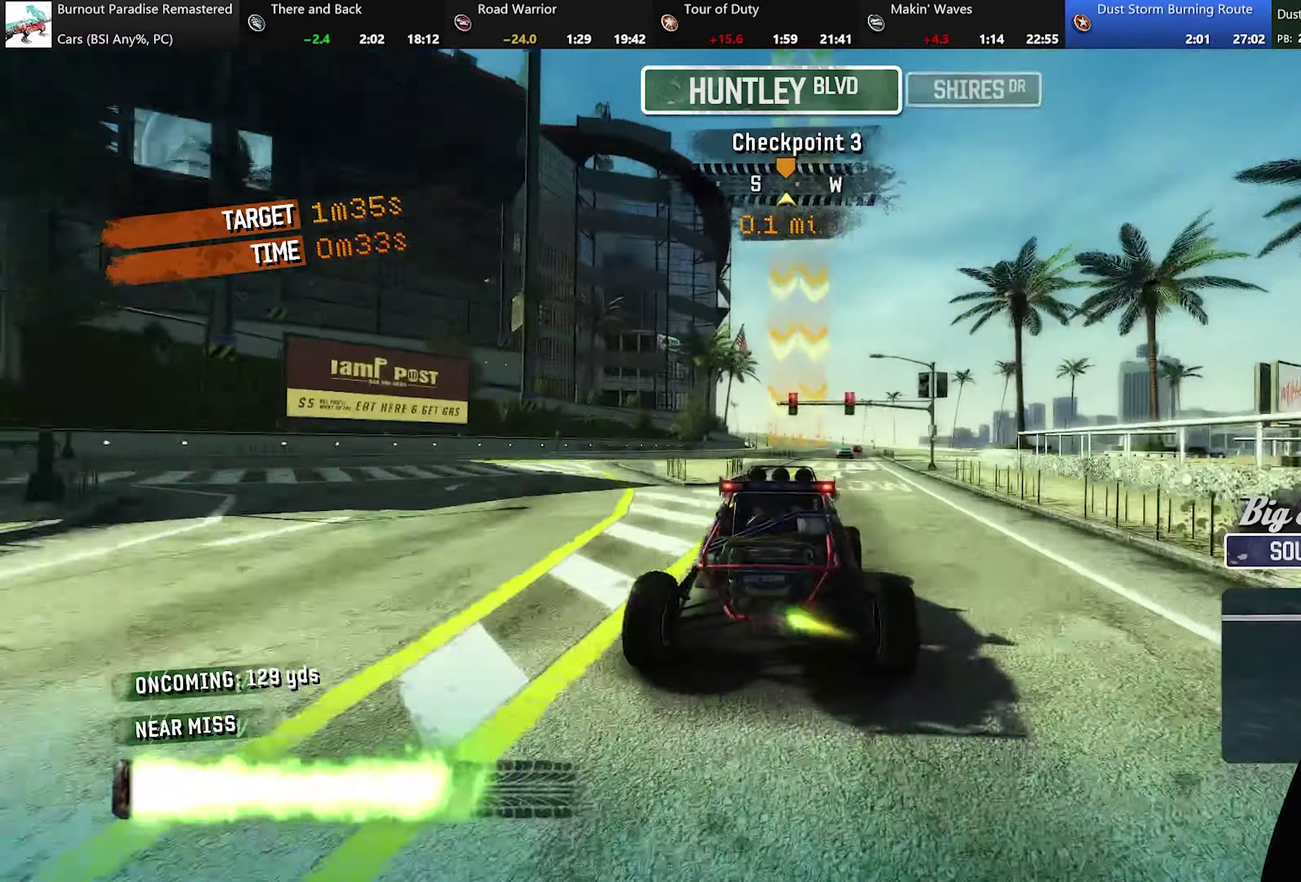
{"buttons": ["A"], "left_stick": "center", "events": [[401, "left_stick", "right"], [484, "left_stick", "center"]]}
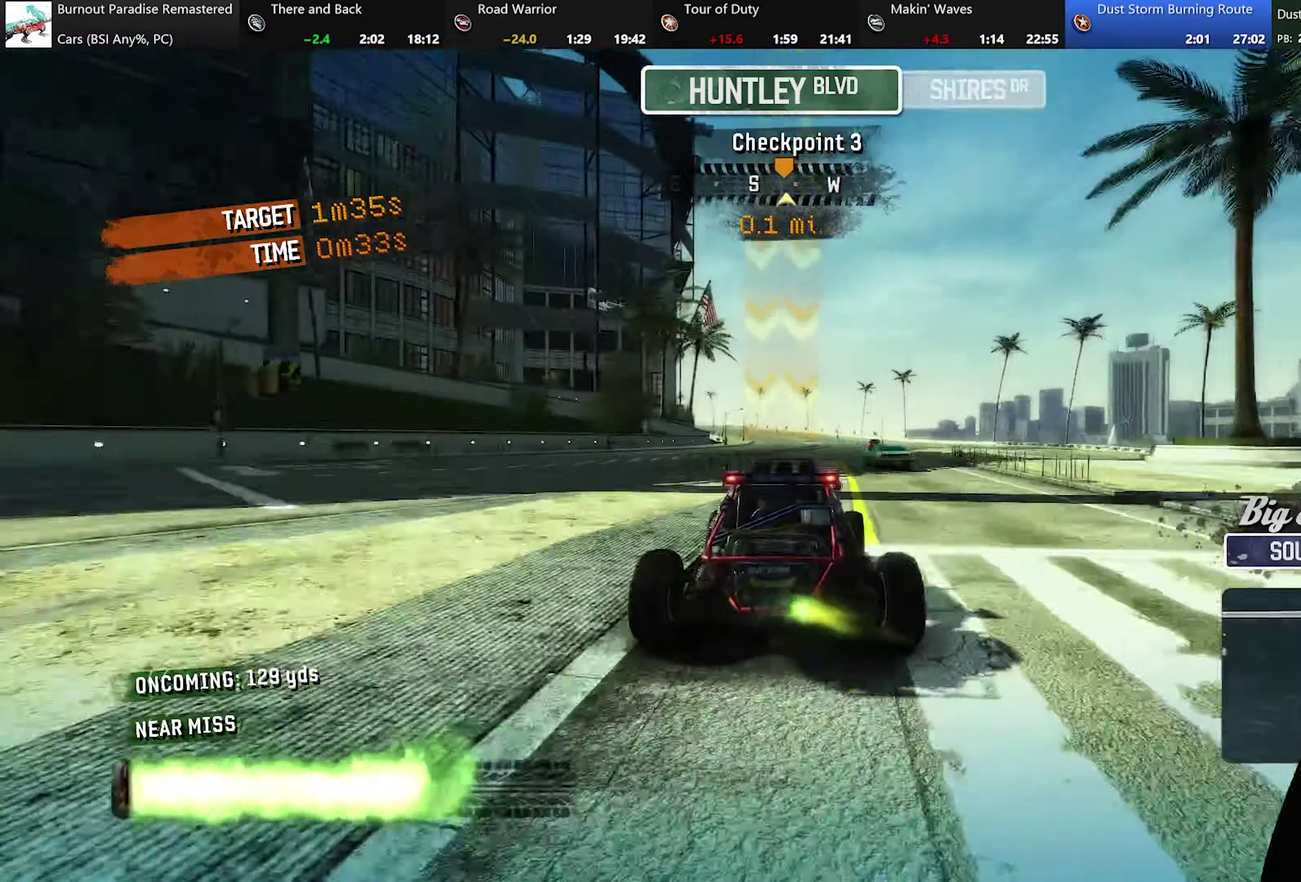
{"buttons": ["A"], "left_stick": "center", "events": []}
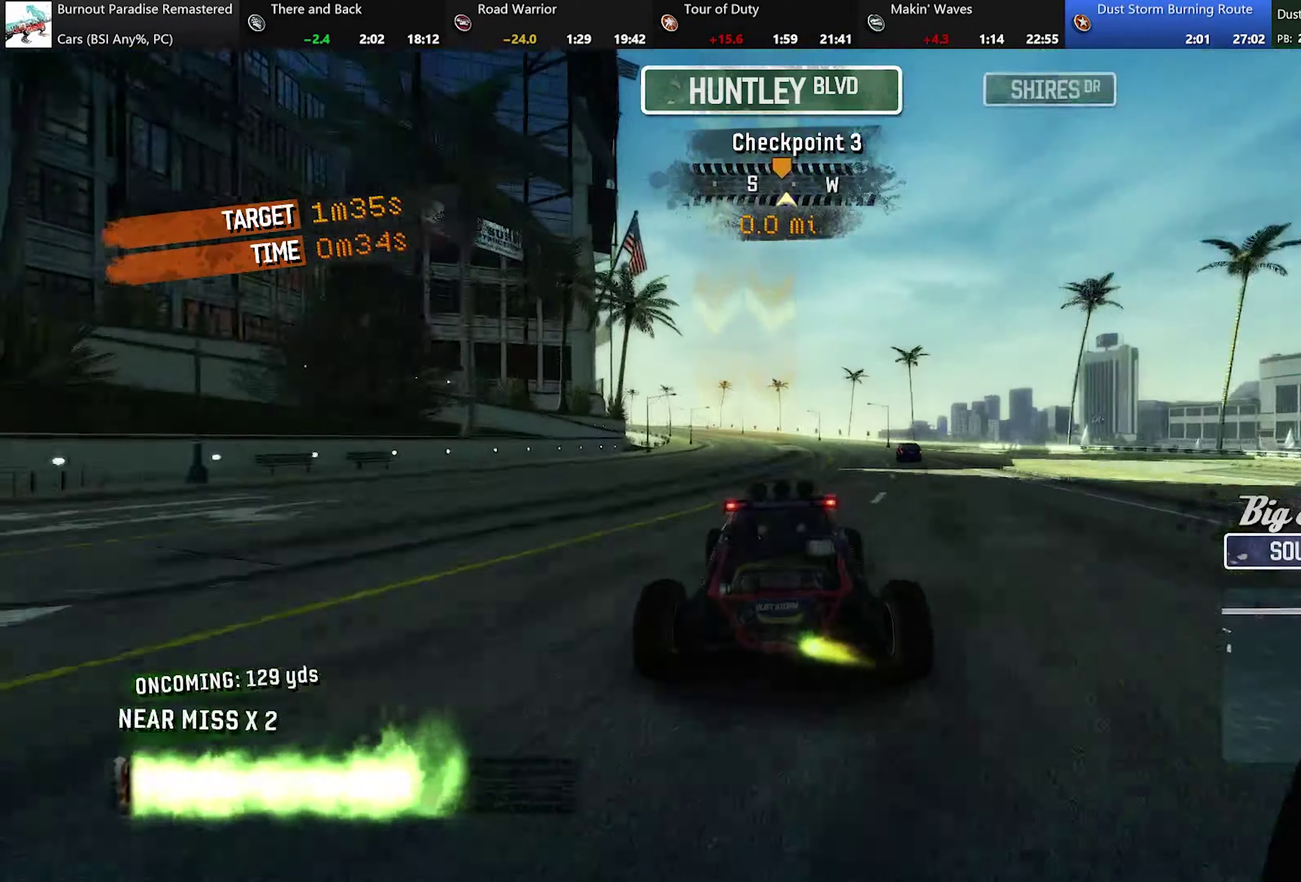
{"buttons": ["A"], "left_stick": "center", "events": [[150, "left_stick", "left"], [284, "left_stick", "center"]]}